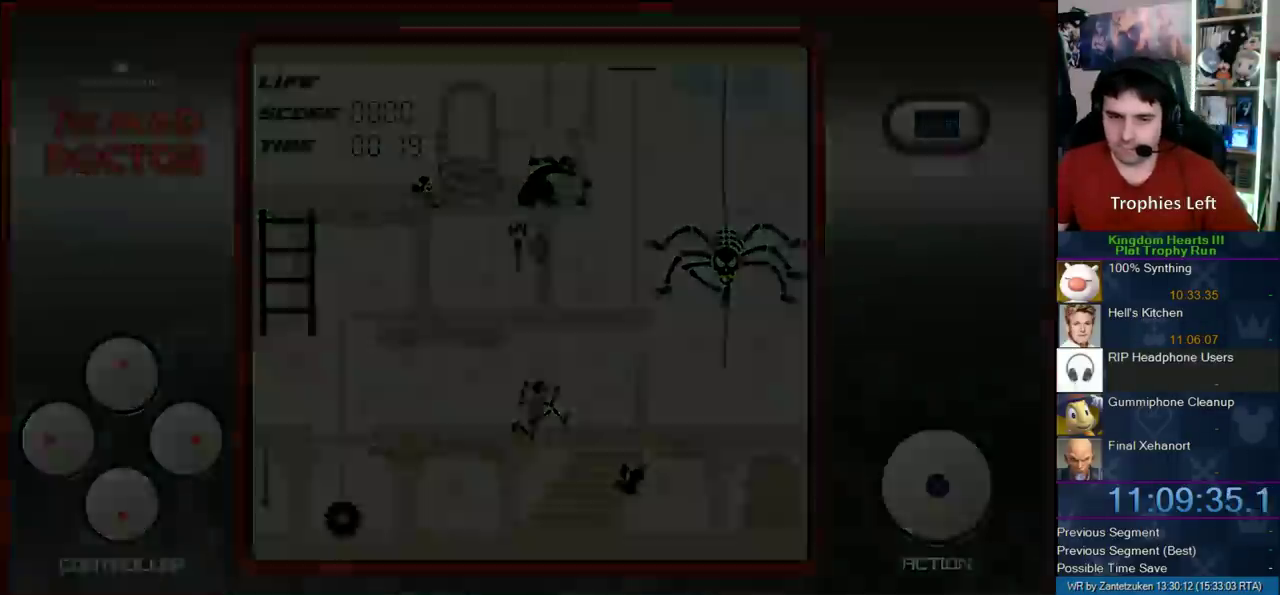
Gameplay with a controller (PlayStation layout); each line is a JSON object with the inputs held at the frame after it. "events" lists button and stick changes between this image and that frame as [ms after this image, input, new state], when the widget could be followed in between. Not read: left_stick.
{"buttons": [], "right_stick": "center", "events": []}
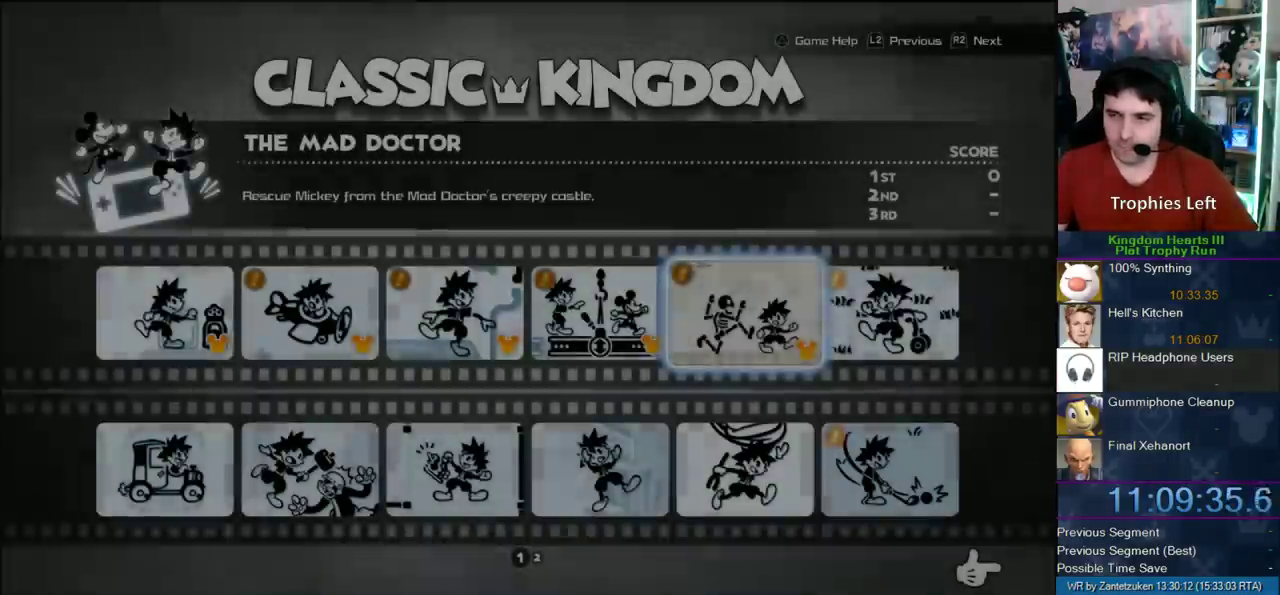
{"buttons": ["CIRCLE", "DPAD_RIGHT"], "right_stick": "center", "events": [[383, "DPAD_RIGHT", "down"], [500, "CIRCLE", "down"]]}
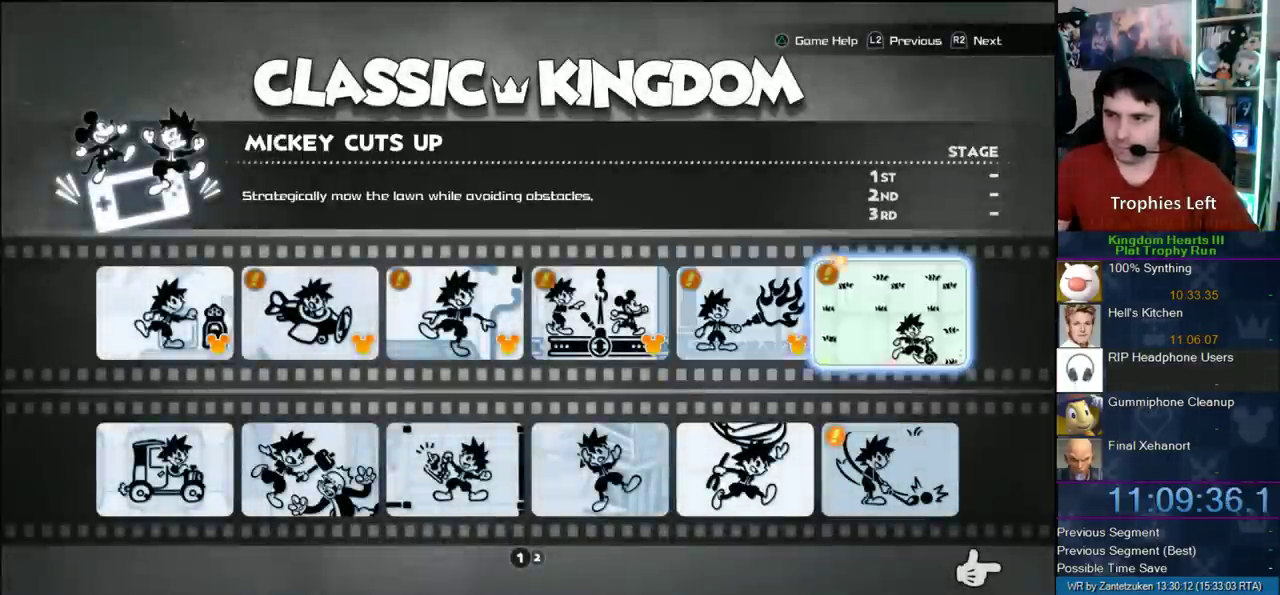
{"buttons": [], "right_stick": "center", "events": [[17, "DPAD_RIGHT", "up"], [267, "CIRCLE", "up"]]}
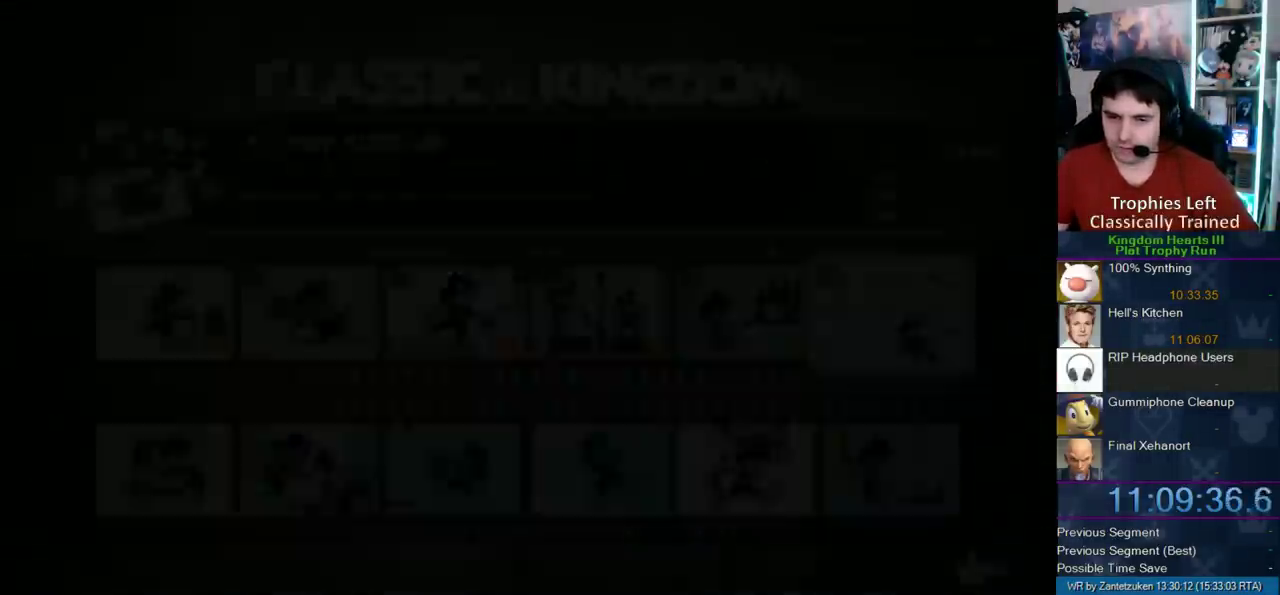
{"buttons": [], "right_stick": "center", "events": [[367, "CROSS", "down"], [467, "CROSS", "up"]]}
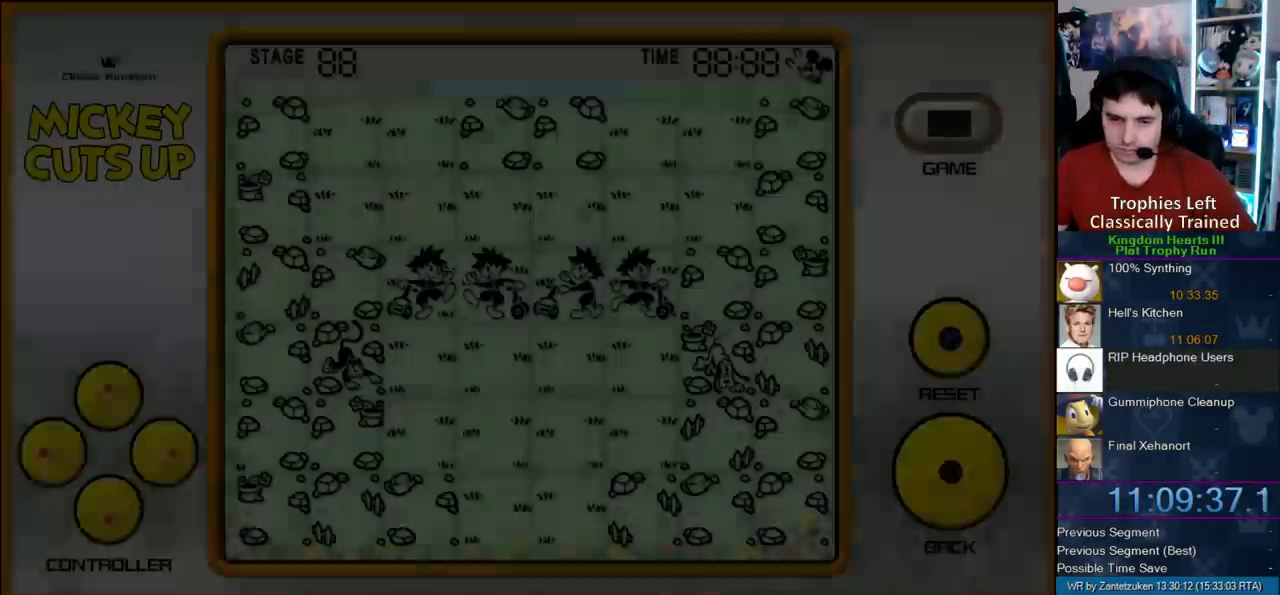
{"buttons": ["CROSS"], "right_stick": "center", "events": [[100, "CROSS", "down"], [233, "CROSS", "up"], [300, "CROSS", "down"], [400, "CROSS", "up"], [500, "CROSS", "down"]]}
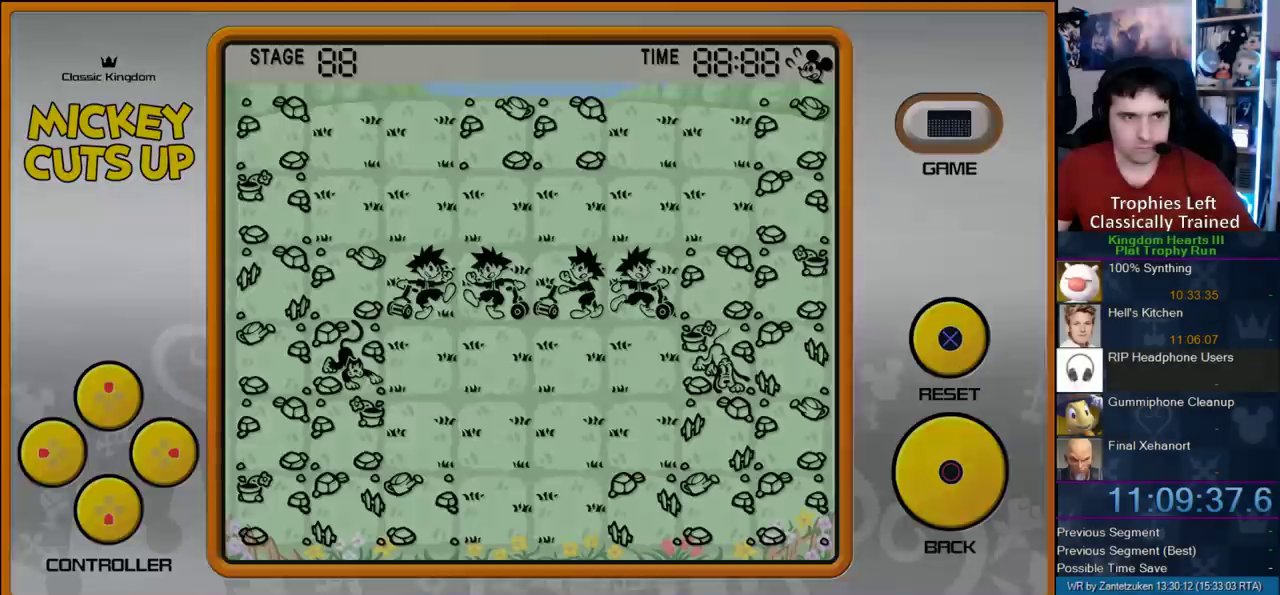
{"buttons": [], "right_stick": "center", "events": [[100, "CROSS", "up"], [217, "CROSS", "down"], [300, "CROSS", "up"], [367, "CROSS", "down"], [500, "CROSS", "up"]]}
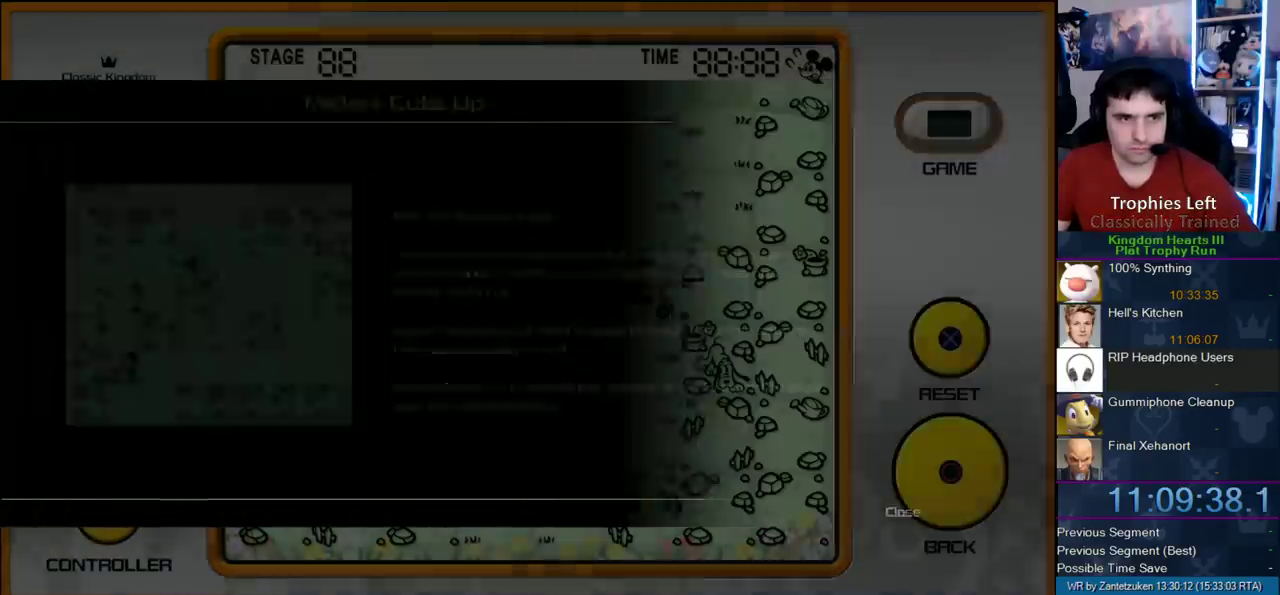
{"buttons": [], "right_stick": "center", "events": [[200, "CROSS", "down"], [333, "CROSS", "up"]]}
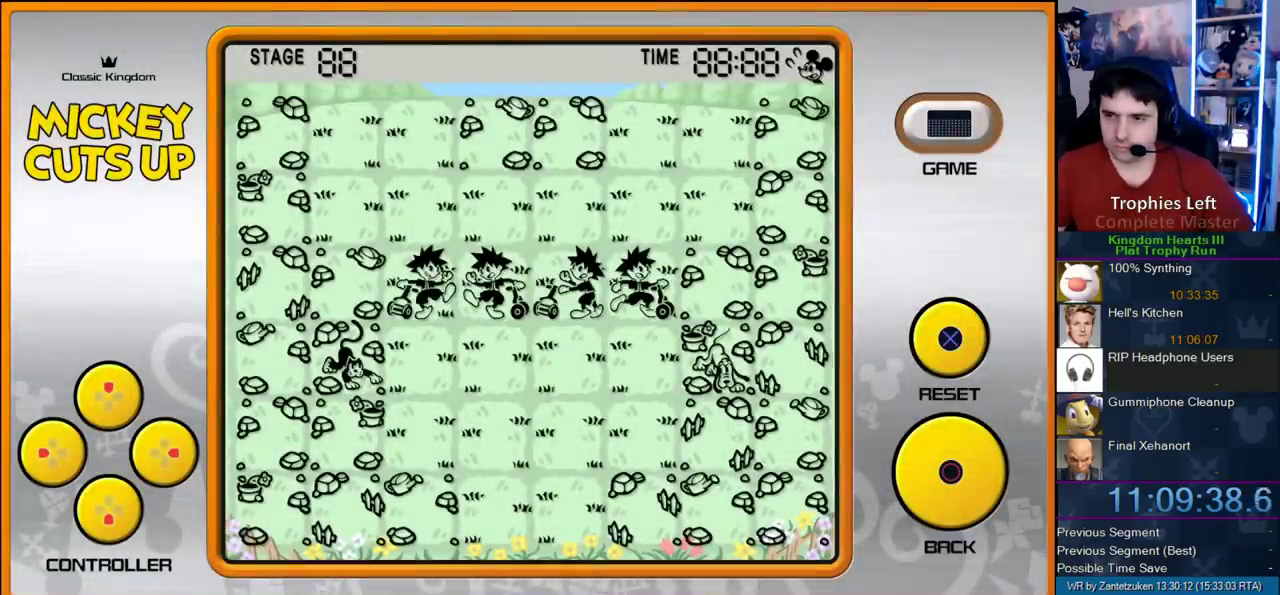
{"buttons": [], "right_stick": "center", "events": []}
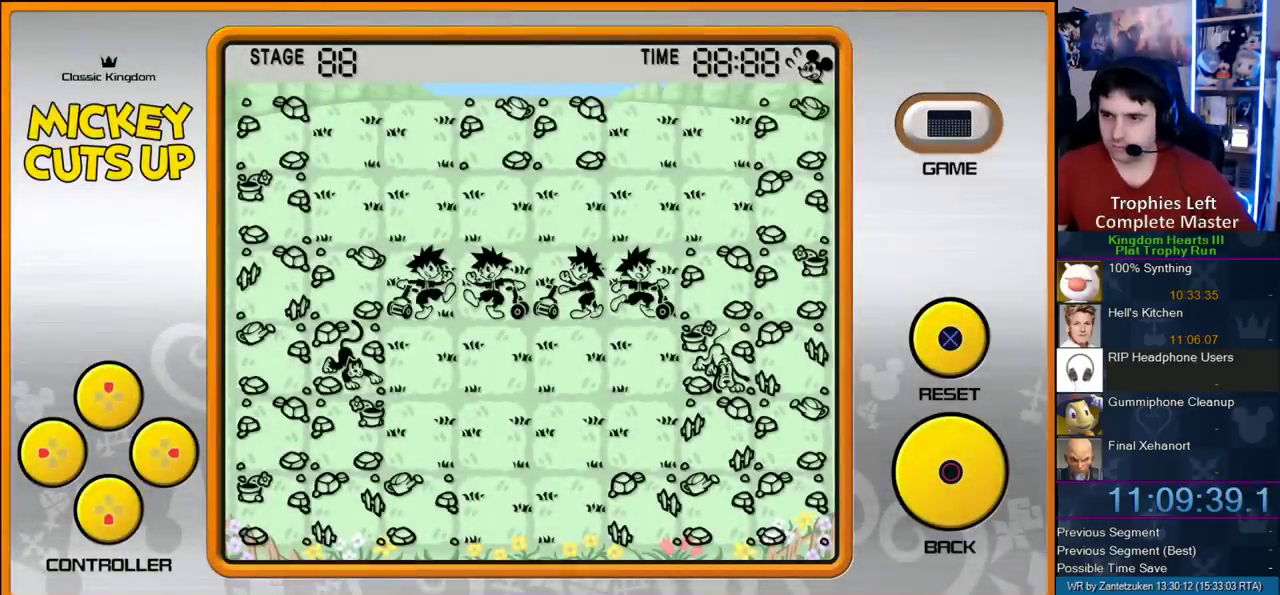
{"buttons": [], "right_stick": "center", "events": [[133, "DPAD_UP", "down"], [250, "DPAD_UP", "up"]]}
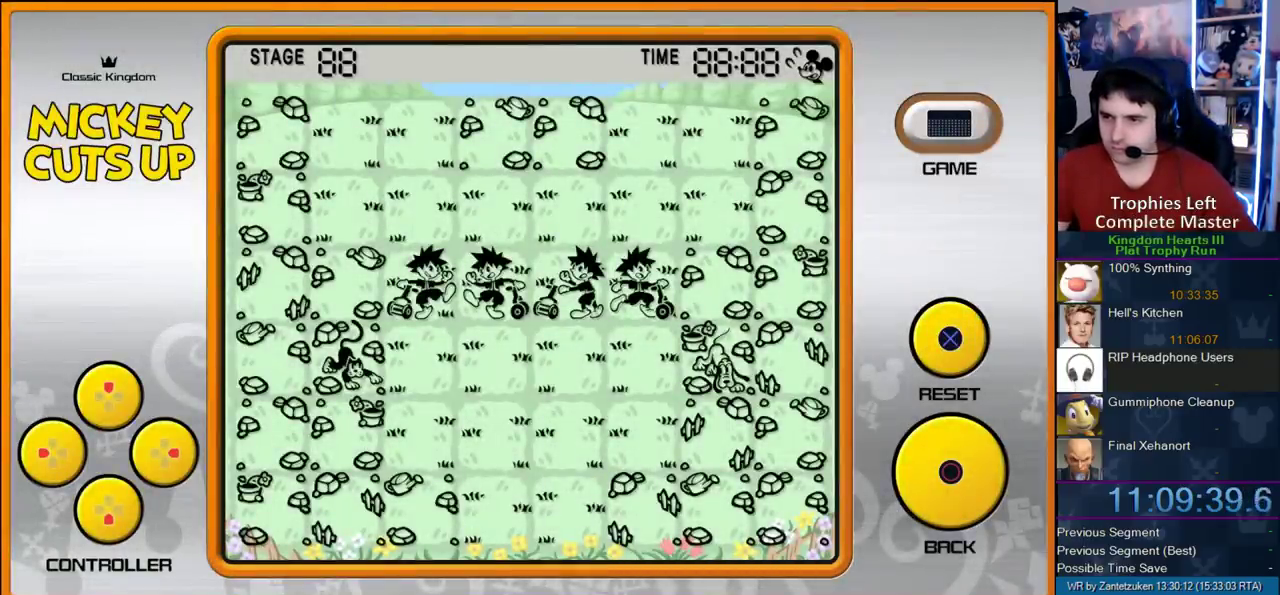
{"buttons": [], "right_stick": "center", "events": [[117, "CIRCLE", "down"], [283, "CIRCLE", "up"]]}
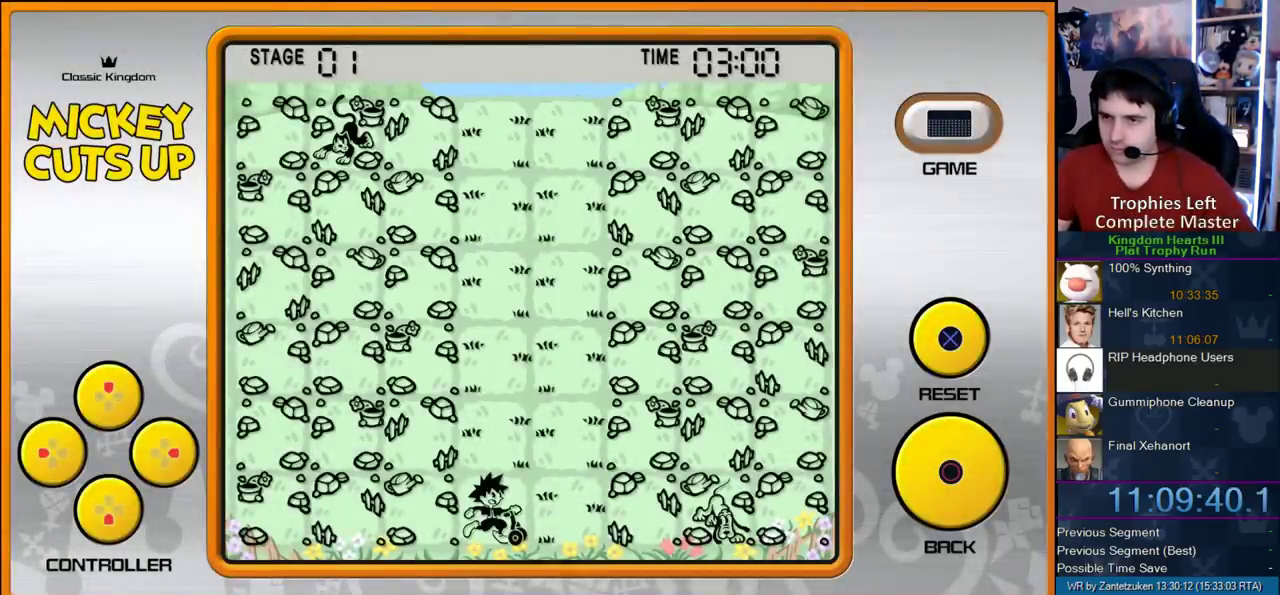
{"buttons": [], "right_stick": "center", "events": [[50, "DPAD_UP", "down"], [183, "DPAD_UP", "up"]]}
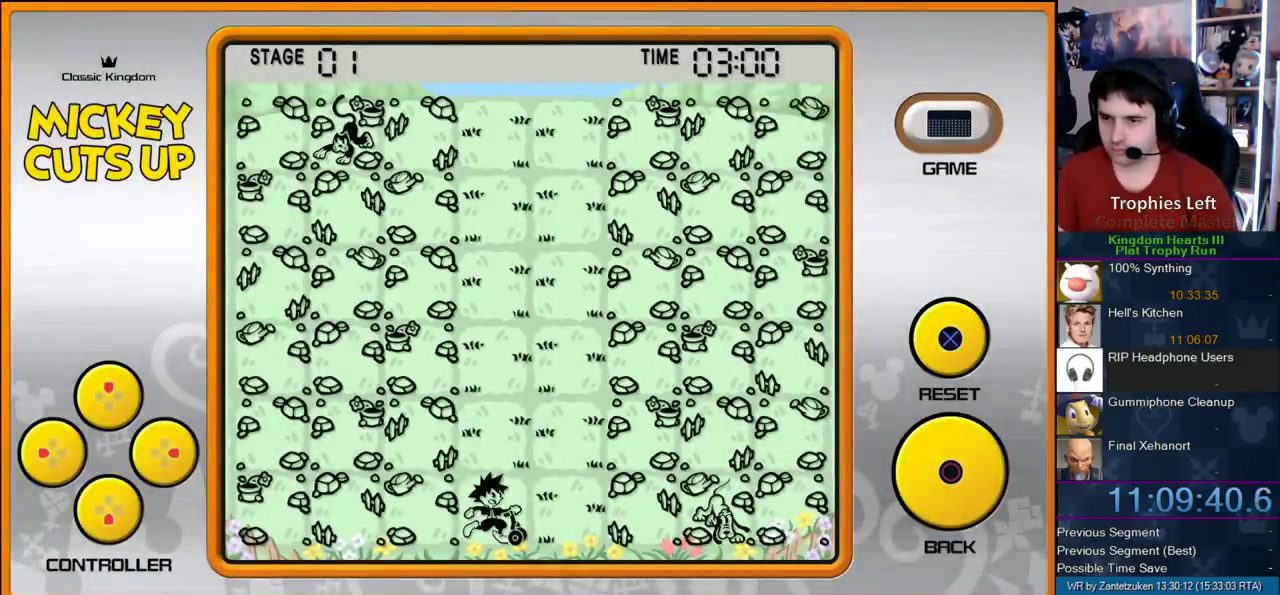
{"buttons": [], "right_stick": "center", "events": []}
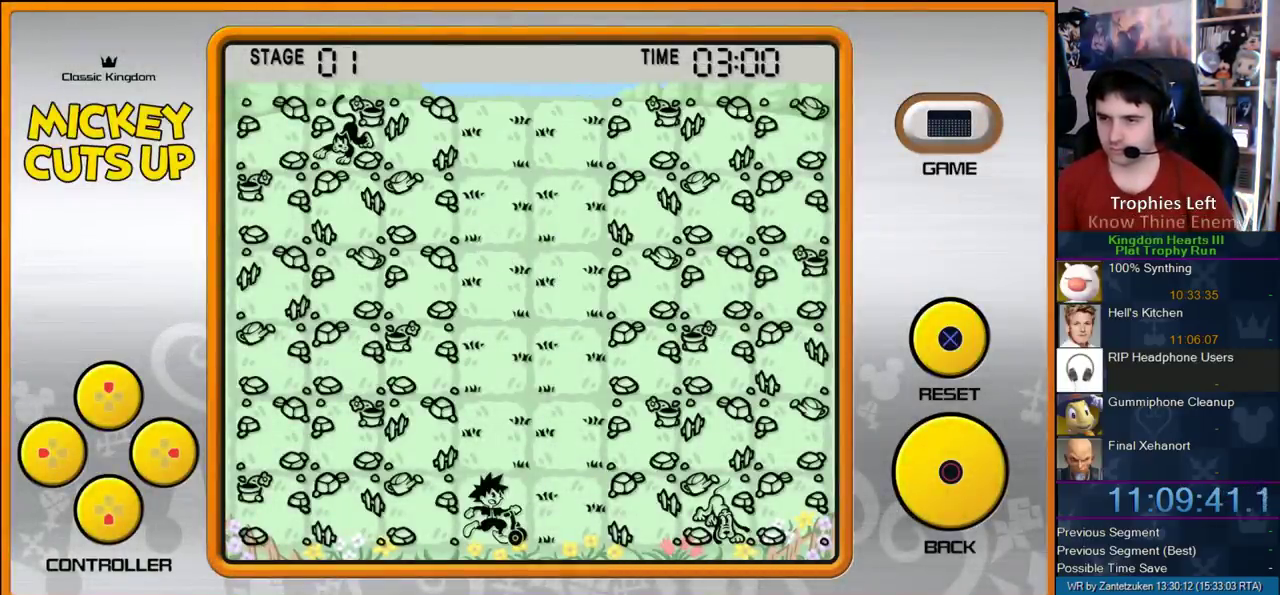
{"buttons": [], "right_stick": "center", "events": []}
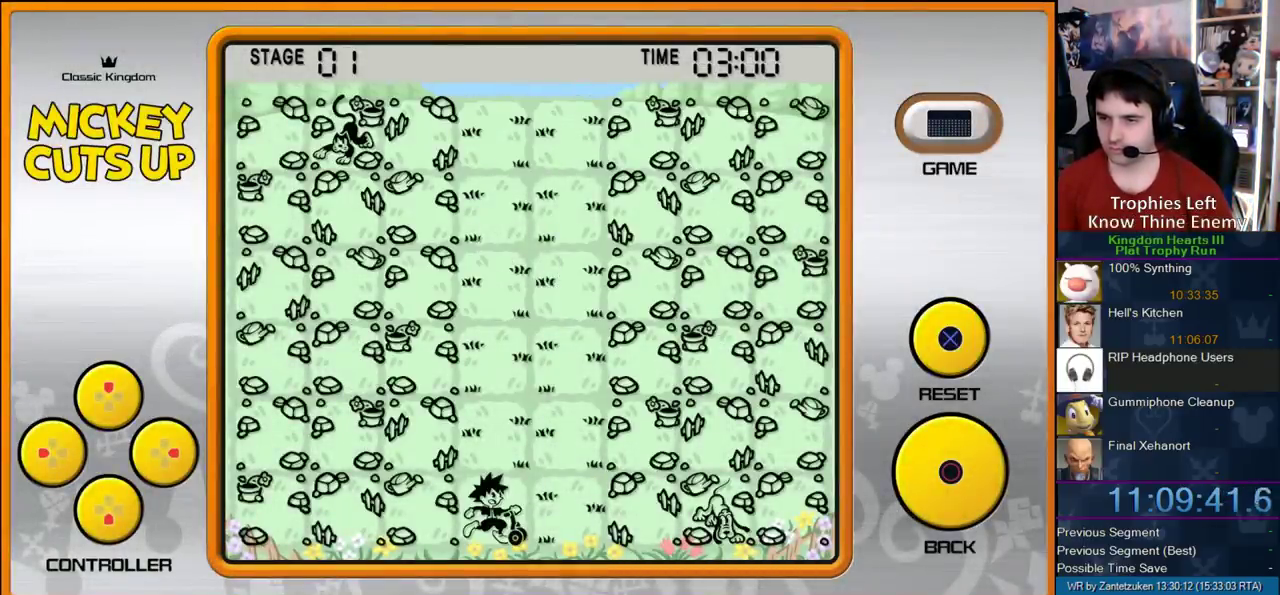
{"buttons": [], "right_stick": "center", "events": []}
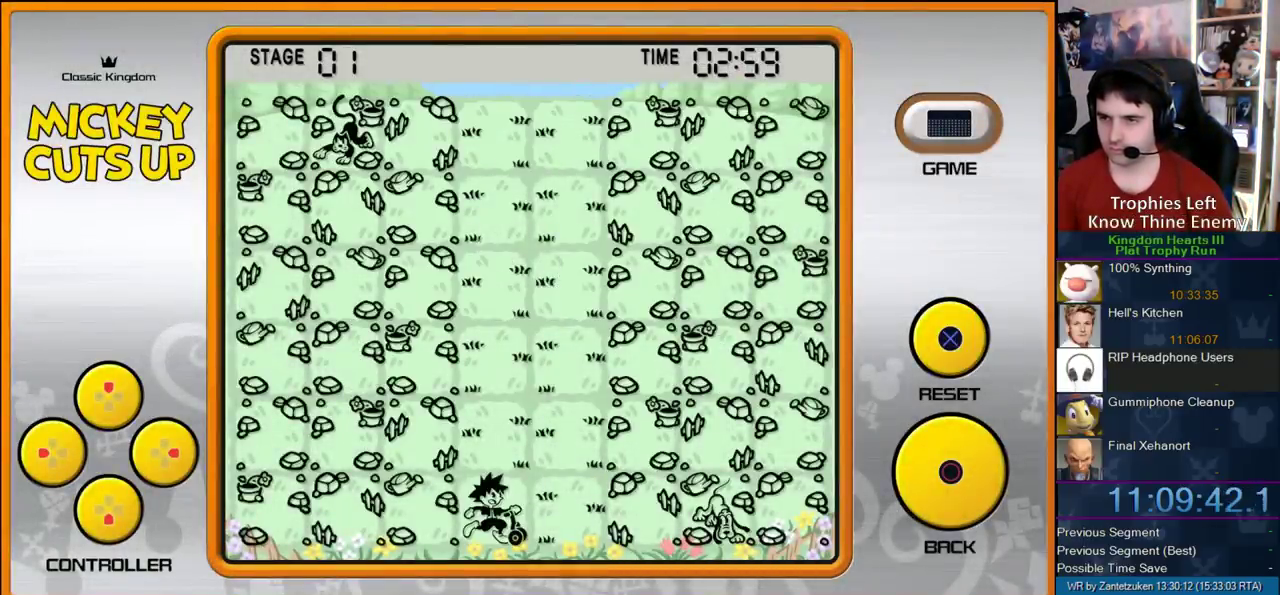
{"buttons": [], "right_stick": "center", "events": [[117, "DPAD_UP", "down"], [183, "DPAD_UP", "up"], [267, "DPAD_UP", "down"], [500, "DPAD_UP", "up"]]}
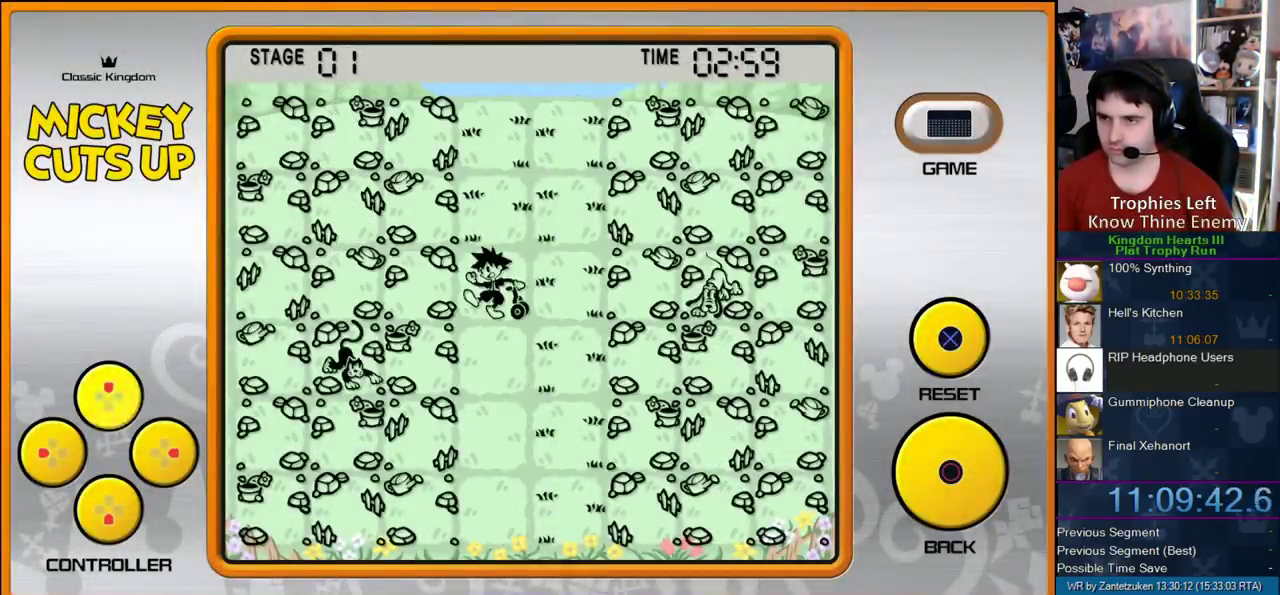
{"buttons": ["DPAD_UP"], "right_stick": "center", "events": [[67, "DPAD_UP", "down"], [150, "DPAD_UP", "up"], [417, "DPAD_UP", "down"]]}
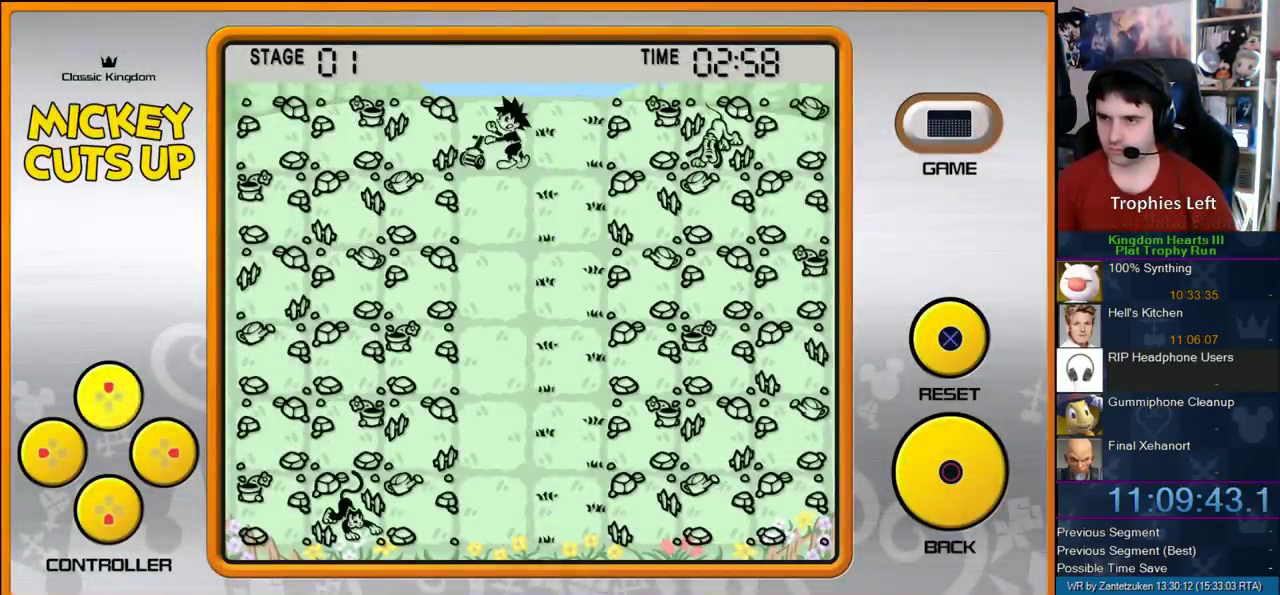
{"buttons": [], "right_stick": "center", "events": [[17, "DPAD_UP", "up"], [83, "DPAD_RIGHT", "down"], [167, "DPAD_RIGHT", "up"], [283, "DPAD_DOWN", "down"], [500, "DPAD_DOWN", "up"]]}
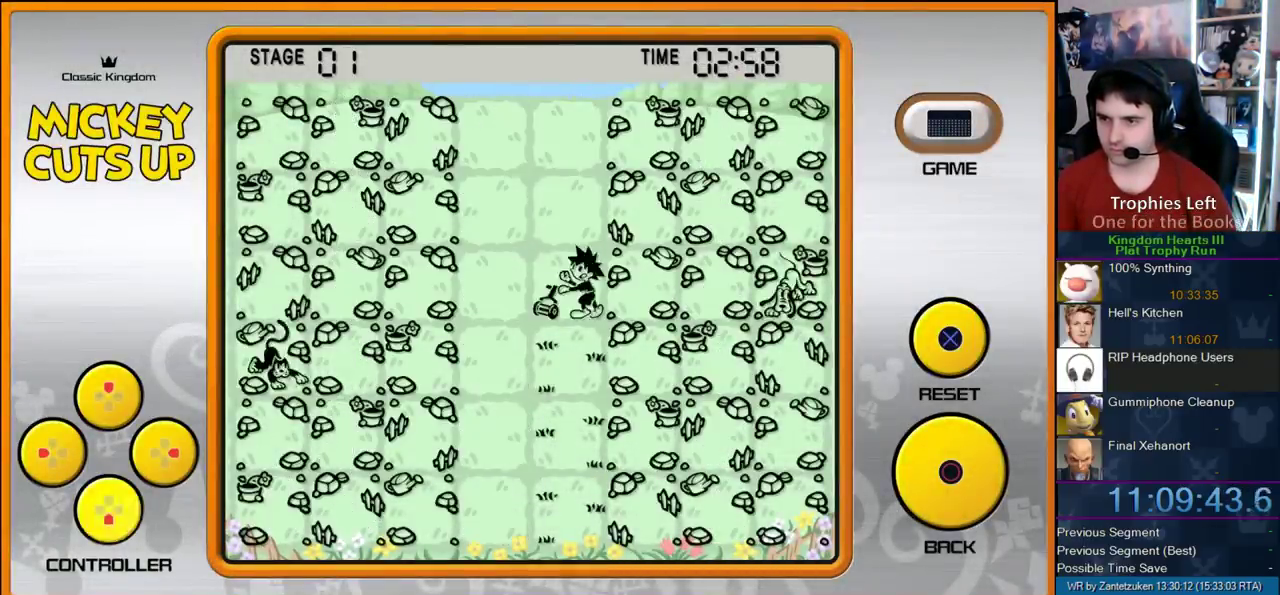
{"buttons": [], "right_stick": "center", "events": [[67, "DPAD_DOWN", "down"], [133, "DPAD_DOWN", "up"], [183, "DPAD_DOWN", "down"], [417, "DPAD_DOWN", "up"]]}
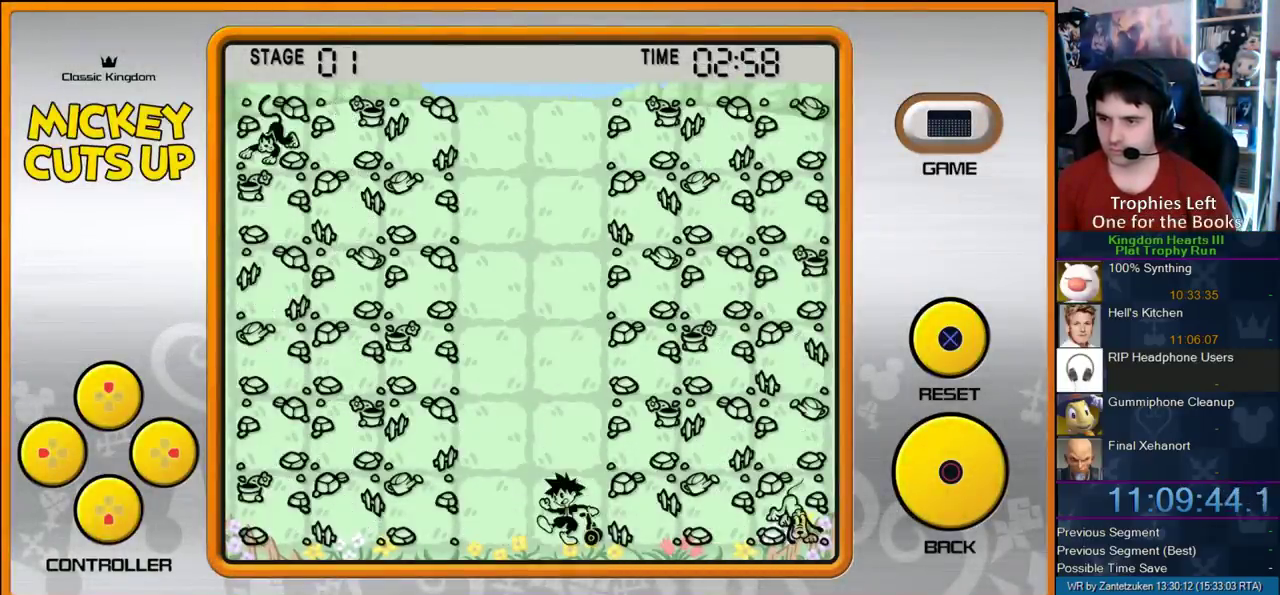
{"buttons": [], "right_stick": "center", "events": [[67, "CIRCLE", "down"], [200, "CIRCLE", "up"]]}
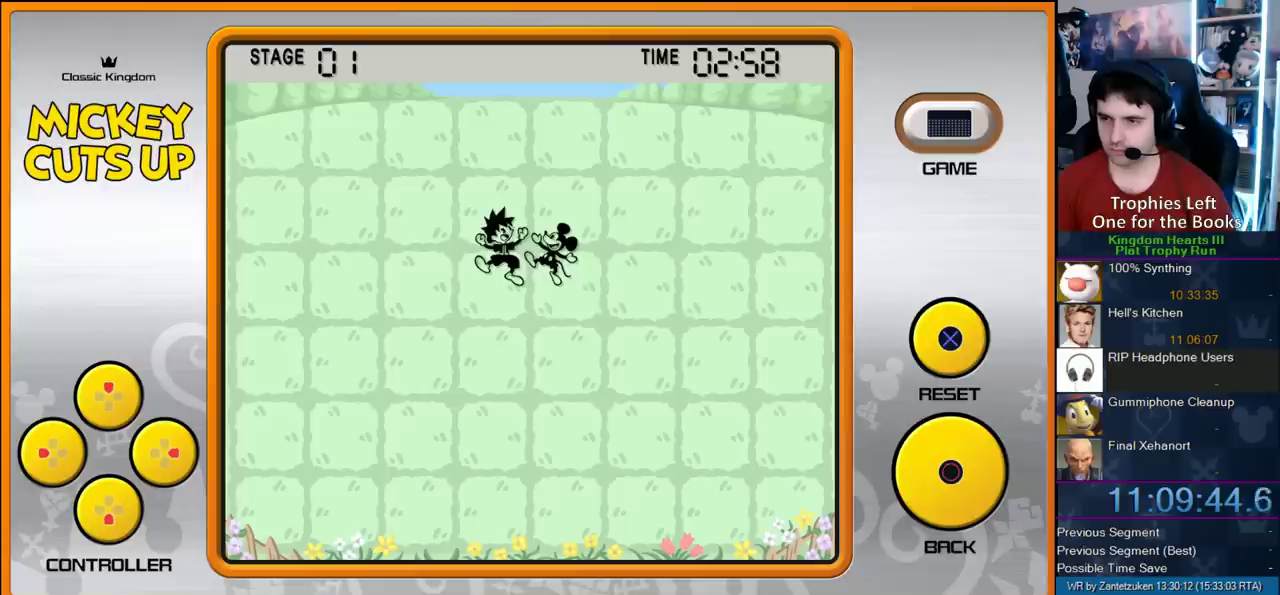
{"buttons": [], "right_stick": "center", "events": [[233, "CIRCLE", "down"], [383, "CIRCLE", "up"]]}
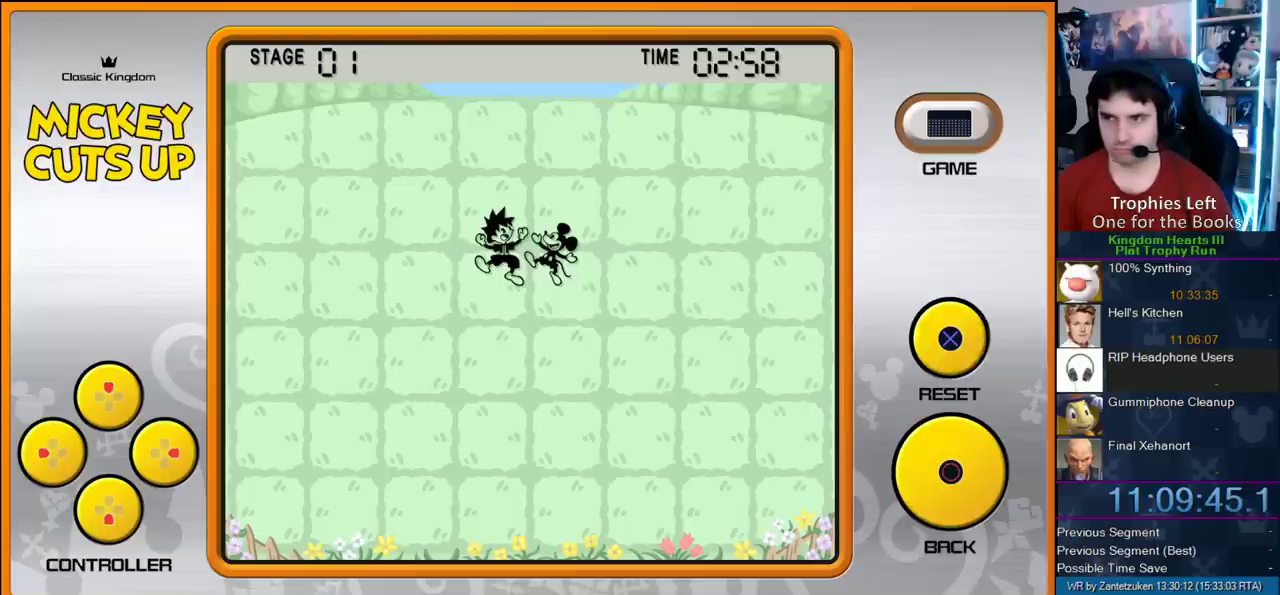
{"buttons": ["CIRCLE"], "right_stick": "center", "events": [[17, "CIRCLE", "down"], [100, "CIRCLE", "up"], [217, "CIRCLE", "down"], [333, "CIRCLE", "up"], [383, "CIRCLE", "down"]]}
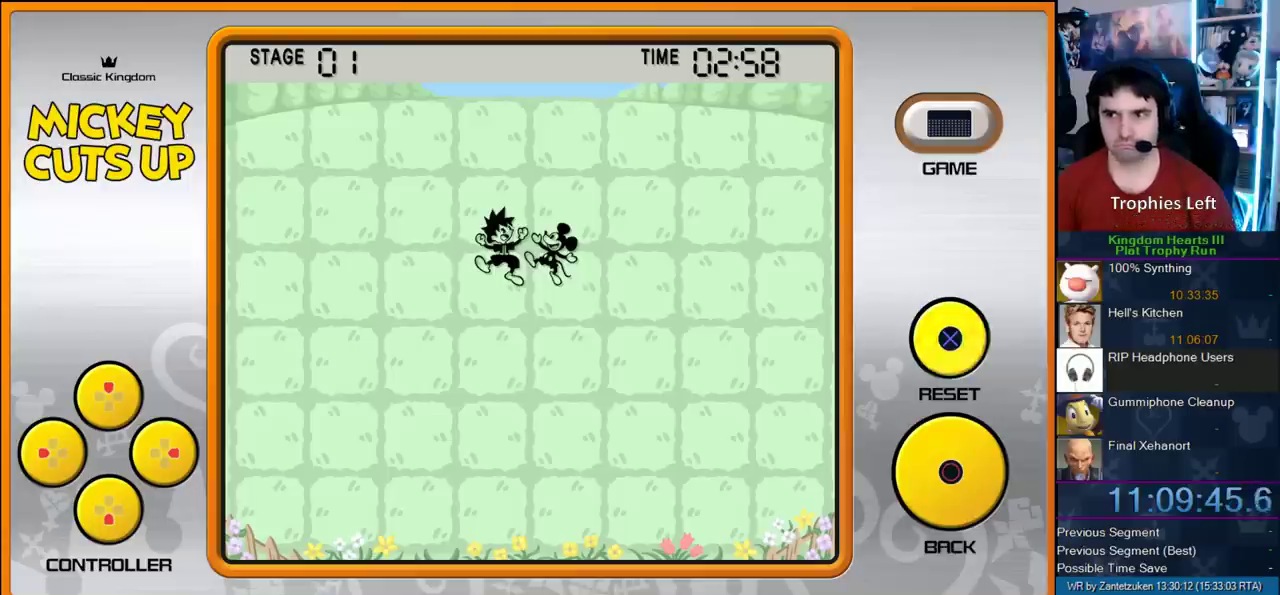
{"buttons": [], "right_stick": "center", "events": [[67, "CIRCLE", "up"], [117, "DPAD_RIGHT", "down"], [267, "CIRCLE", "down"], [300, "DPAD_RIGHT", "up"], [400, "CIRCLE", "up"]]}
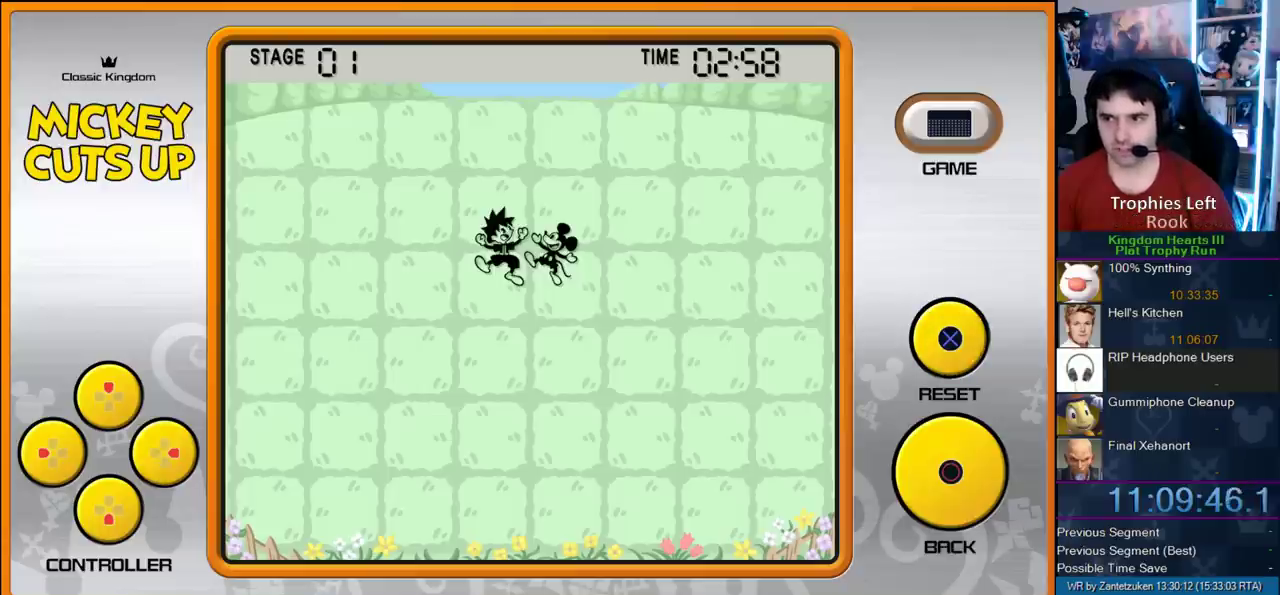
{"buttons": [], "right_stick": "center", "events": [[50, "CIRCLE", "down"], [200, "CIRCLE", "up"], [200, "DPAD_RIGHT", "down"], [283, "CIRCLE", "down"], [283, "DPAD_RIGHT", "up"], [417, "CIRCLE", "up"]]}
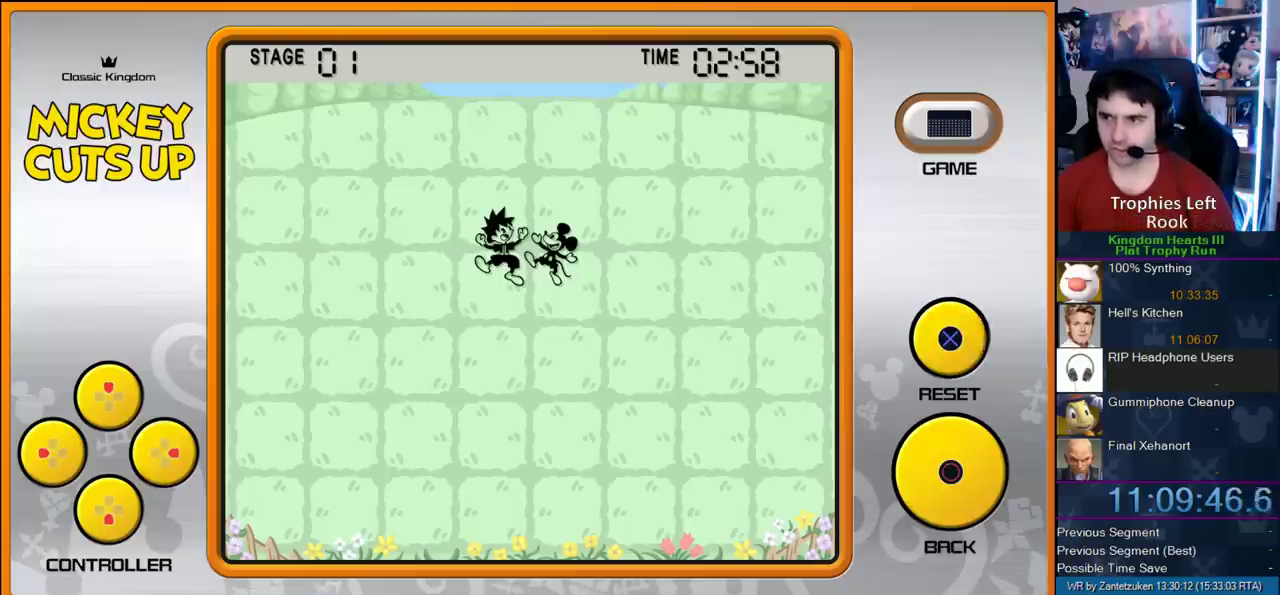
{"buttons": [], "right_stick": "center", "events": [[67, "CIRCLE", "down"], [183, "CIRCLE", "up"], [250, "CIRCLE", "down"], [250, "DPAD_RIGHT", "down"], [367, "CIRCLE", "up"], [367, "DPAD_RIGHT", "up"]]}
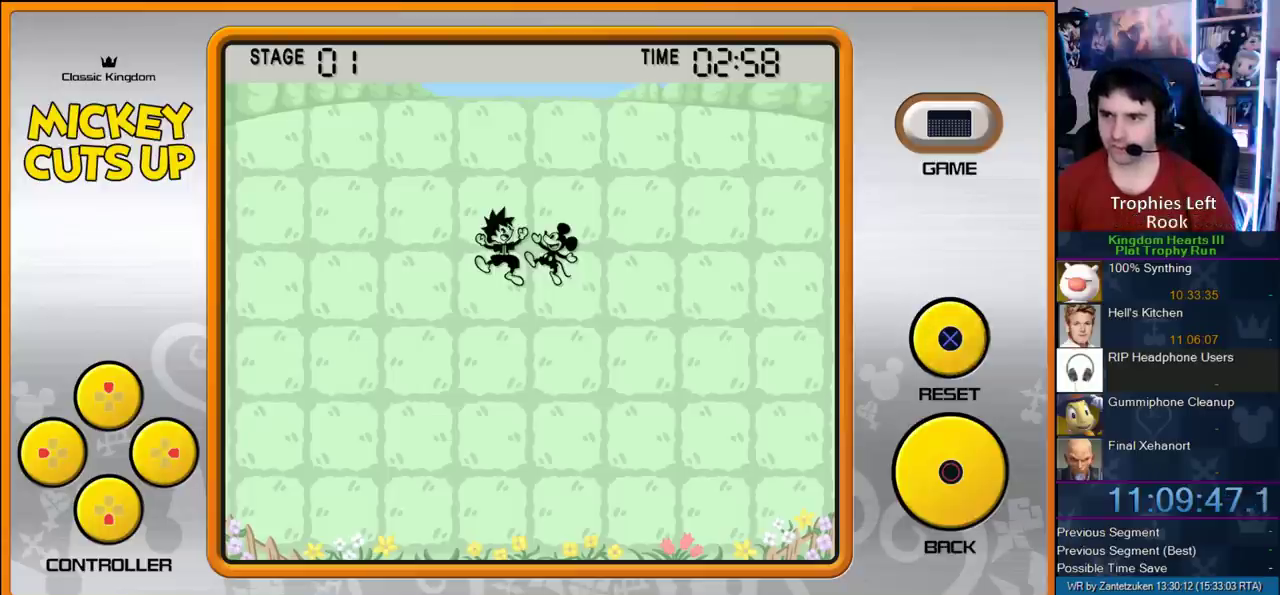
{"buttons": [], "right_stick": "center", "events": [[150, "CIRCLE", "down"], [283, "CIRCLE", "up"]]}
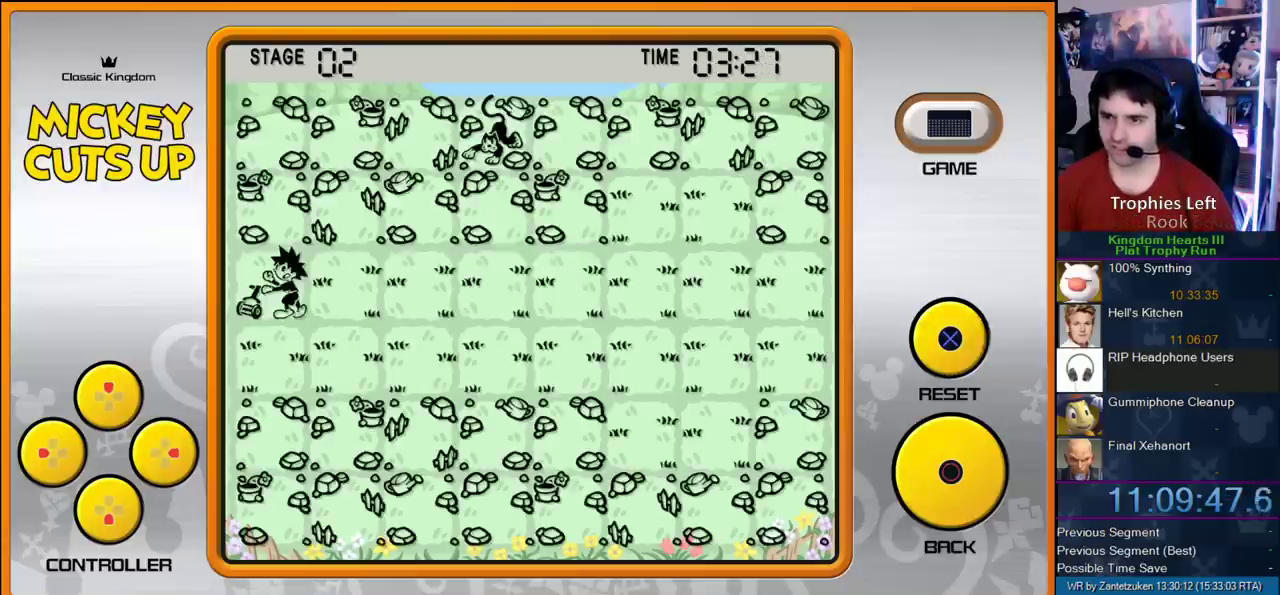
{"buttons": ["START"], "right_stick": "center", "events": [[133, "DPAD_RIGHT", "down"], [233, "DPAD_RIGHT", "up"], [483, "START", "down"]]}
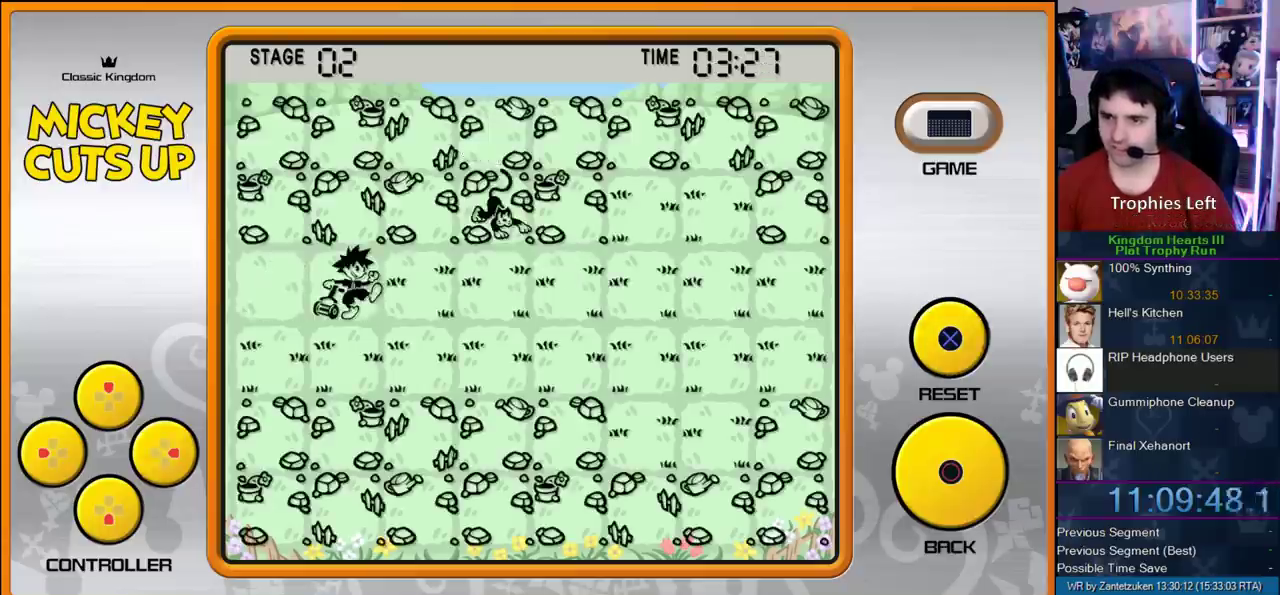
{"buttons": ["DPAD_DOWN"], "right_stick": "center", "events": [[117, "START", "up"], [317, "DPAD_DOWN", "down"]]}
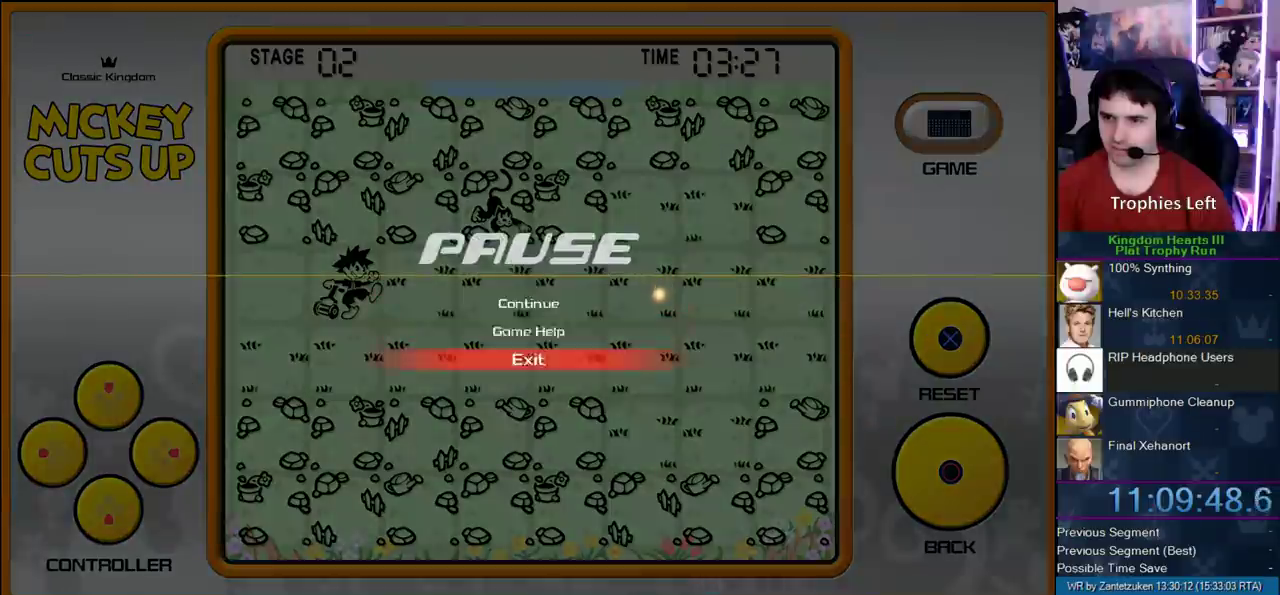
{"buttons": [], "right_stick": "center", "events": [[17, "CIRCLE", "down"], [117, "DPAD_DOWN", "up"], [150, "CIRCLE", "up"]]}
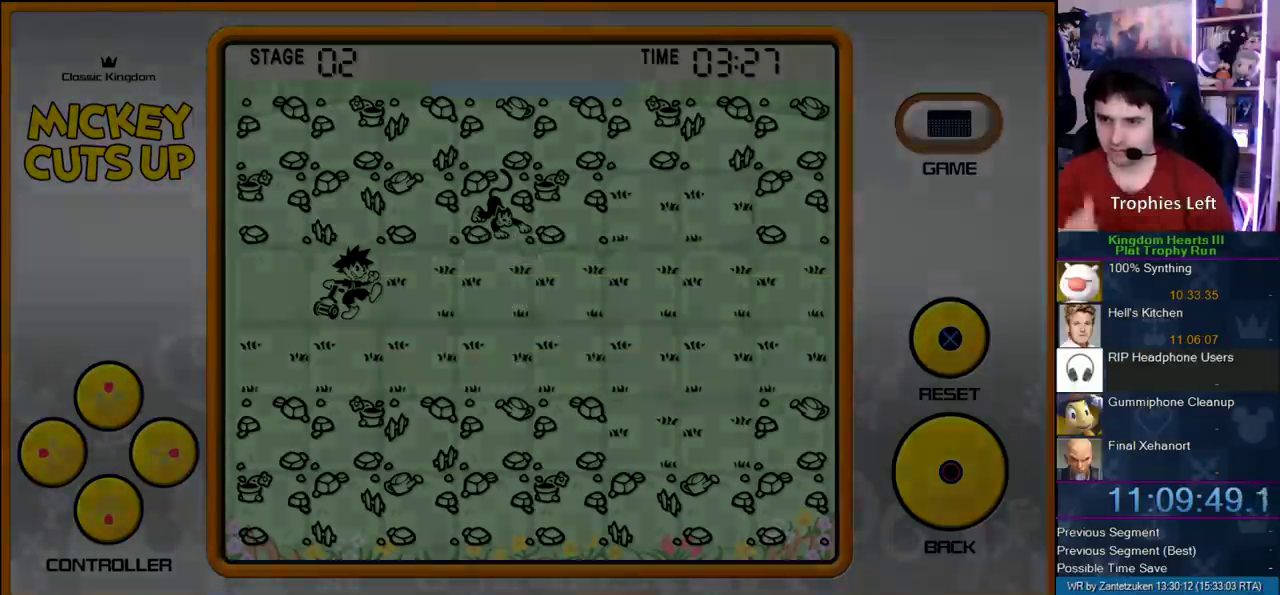
{"buttons": [], "right_stick": "center", "events": []}
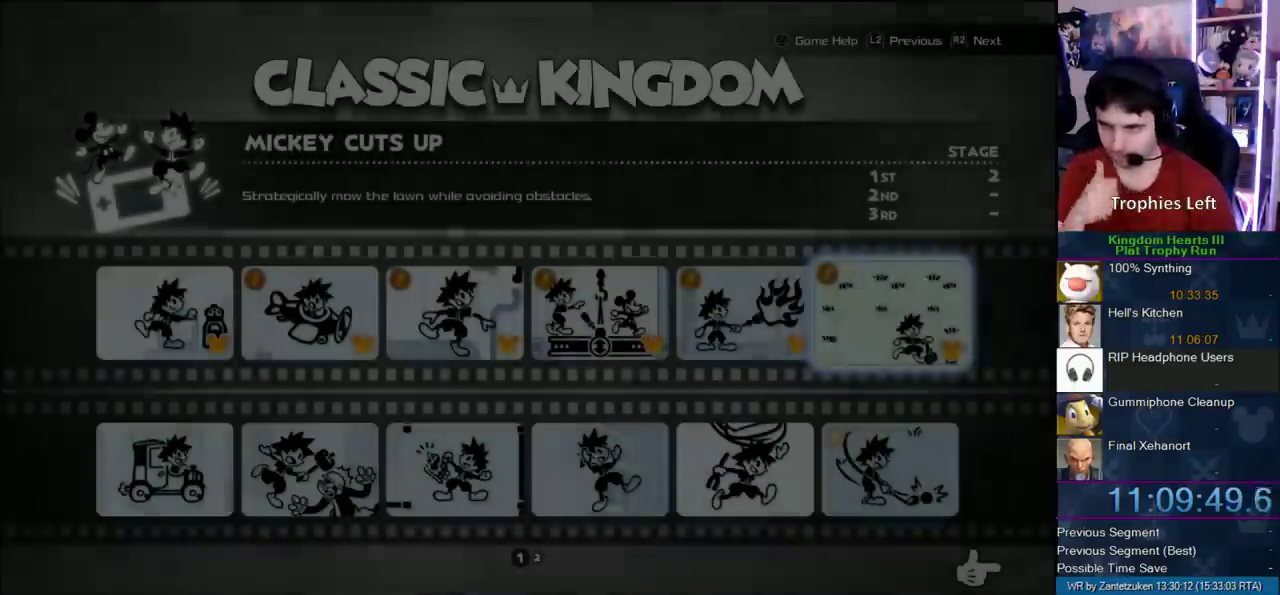
{"buttons": [], "right_stick": "center", "events": [[350, "DPAD_DOWN", "down"], [450, "DPAD_DOWN", "up"]]}